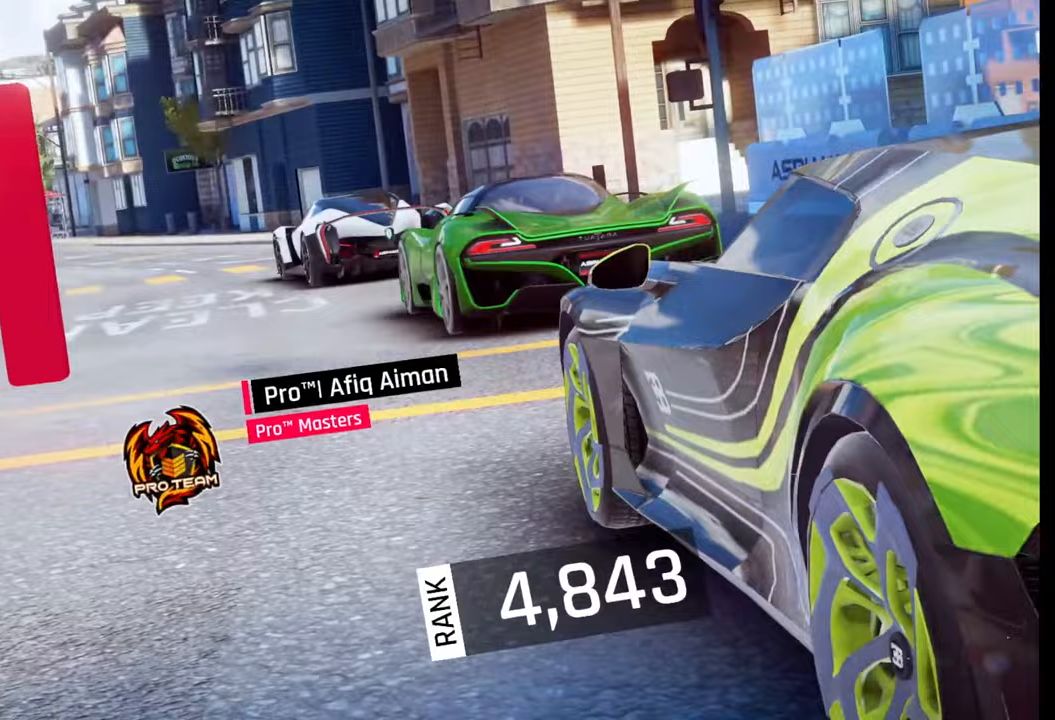
Gameplay with a controller (PlayStation layout); each line is a JSON object with the inputs held at the frame after it. "events" lists button and stick changes between this image and that frame as [ms after this image, input, new state], when the widget could be followed in between.
{"buttons": [], "left_stick": "left", "right_stick": "center", "events": [[400, "left_stick", "left"]]}
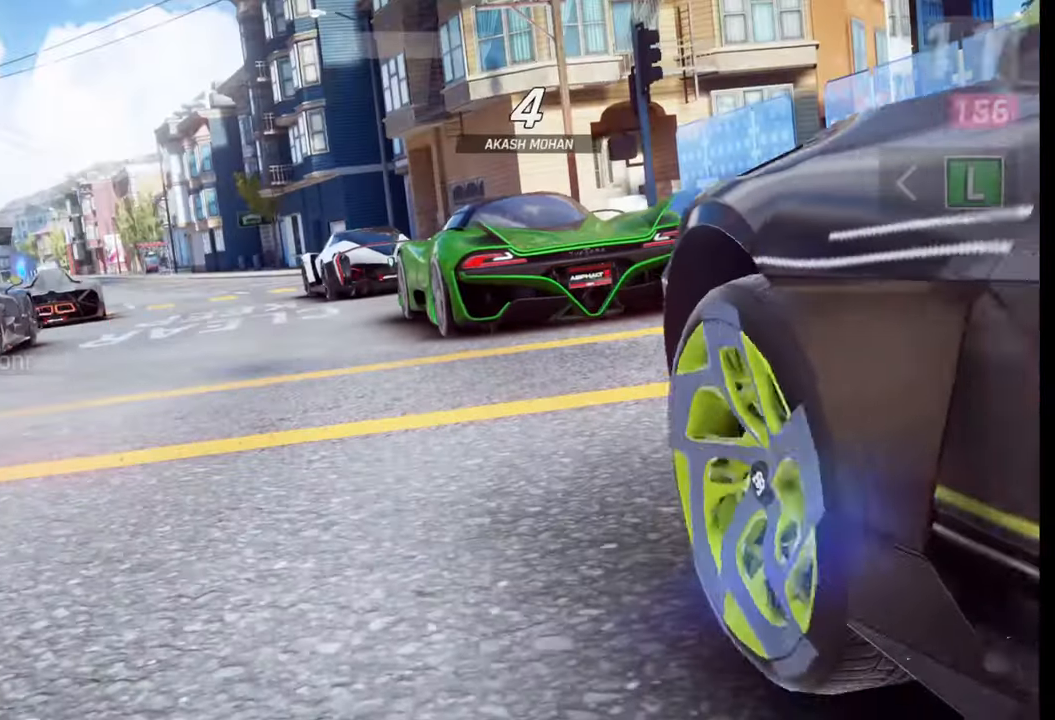
{"buttons": [], "left_stick": "left", "right_stick": "center", "events": []}
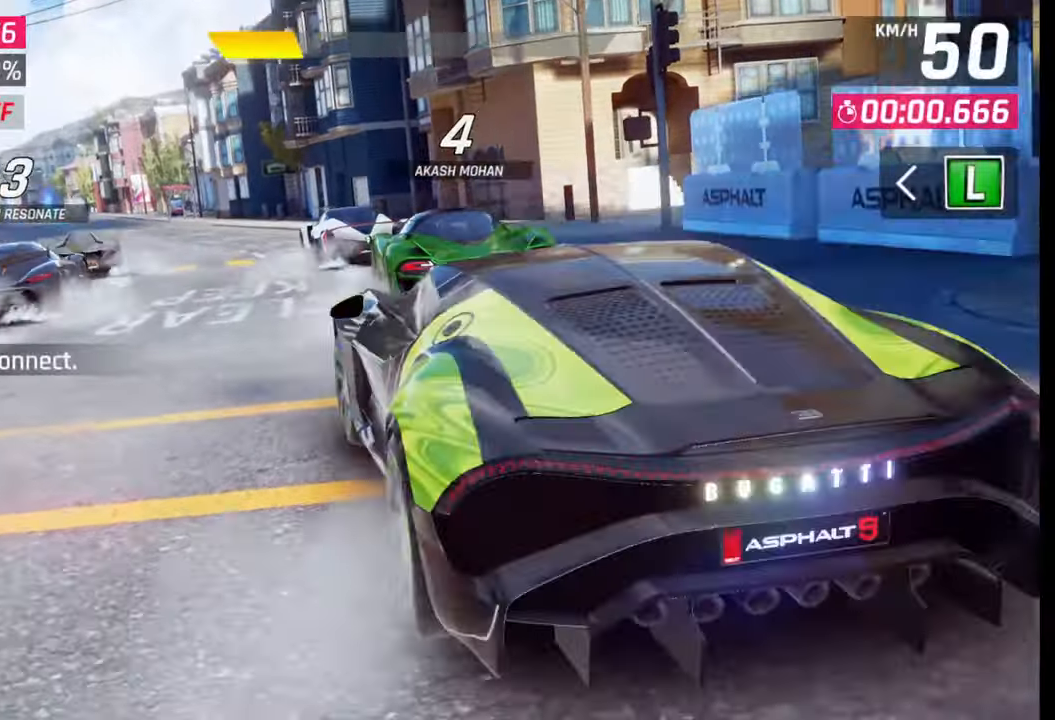
{"buttons": [], "left_stick": "center", "right_stick": "center", "events": [[283, "right_stick", "right"], [400, "right_stick", "center"], [500, "left_stick", "center"]]}
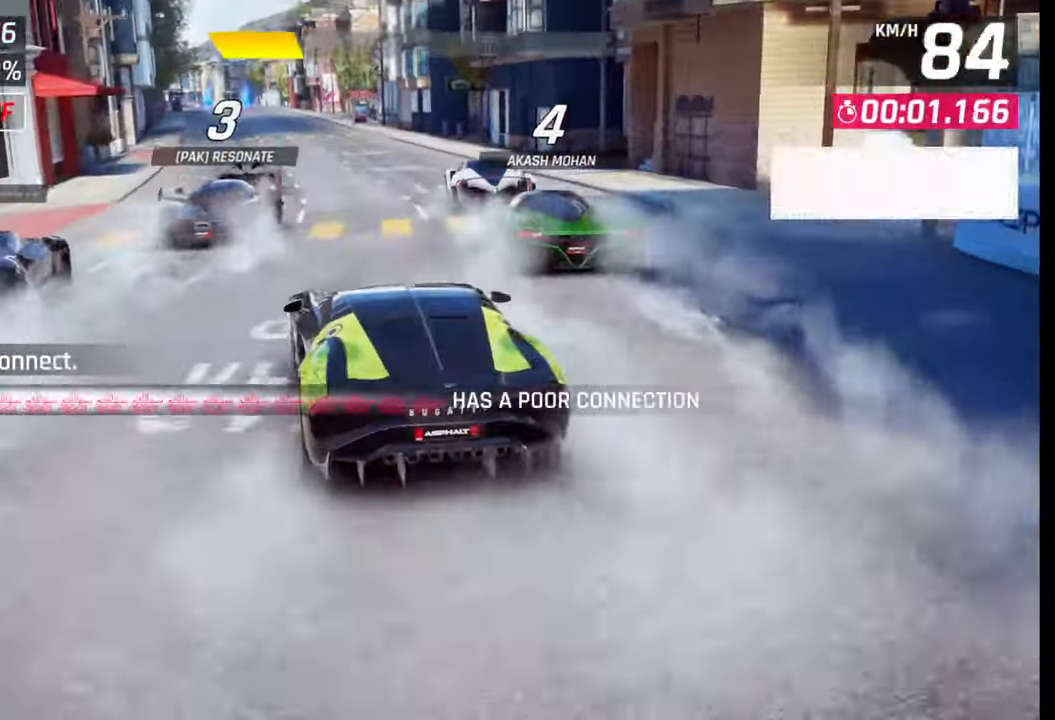
{"buttons": [], "left_stick": "center", "right_stick": "center", "events": [[17, "right_stick", "right"], [183, "right_stick", "center"], [300, "right_stick", "right"], [467, "right_stick", "center"]]}
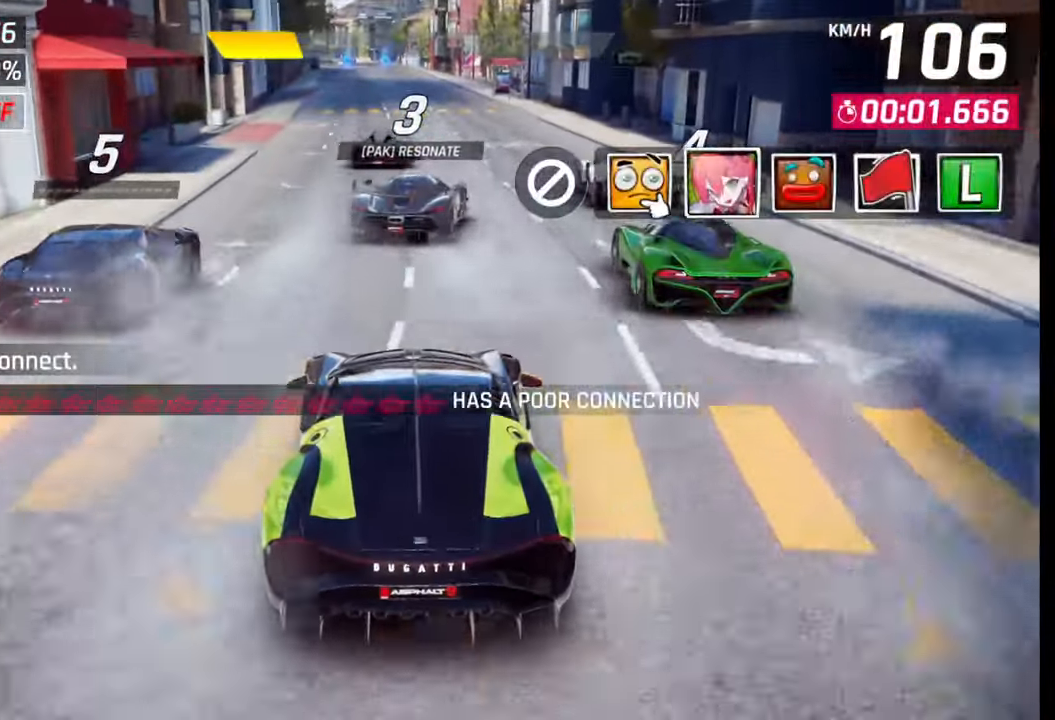
{"buttons": [], "left_stick": "center", "right_stick": "center", "events": [[133, "TRIANGLE", "down"], [217, "TRIANGLE", "up"]]}
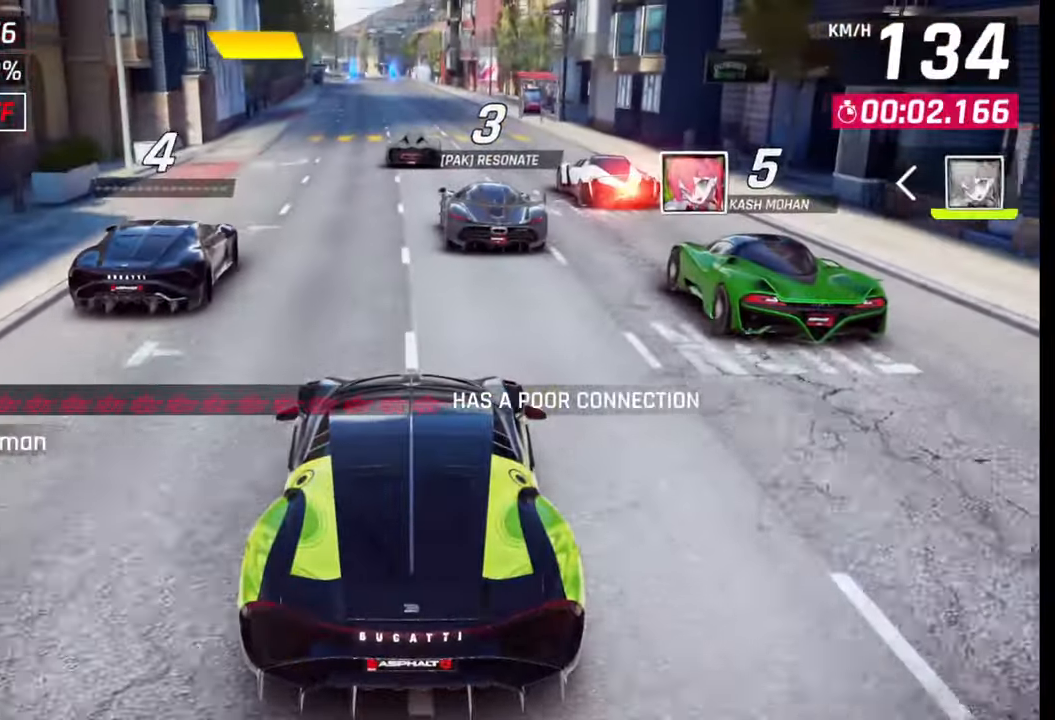
{"buttons": [], "left_stick": "down", "right_stick": "center", "events": [[33, "left_stick", "down"]]}
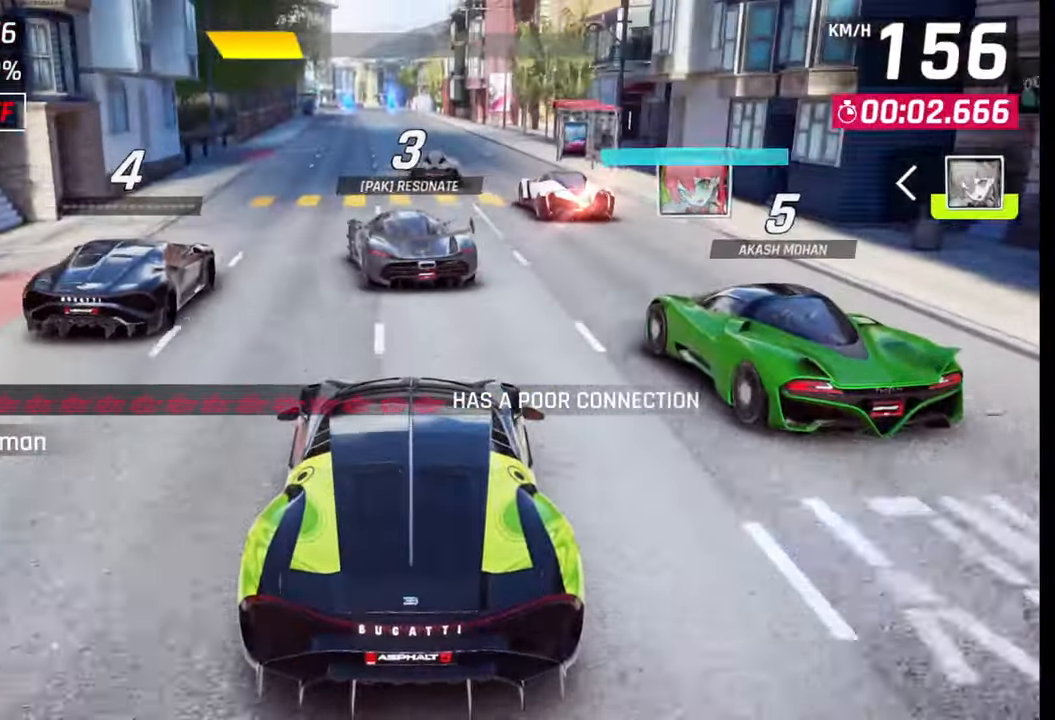
{"buttons": [], "left_stick": "down", "right_stick": "center", "events": []}
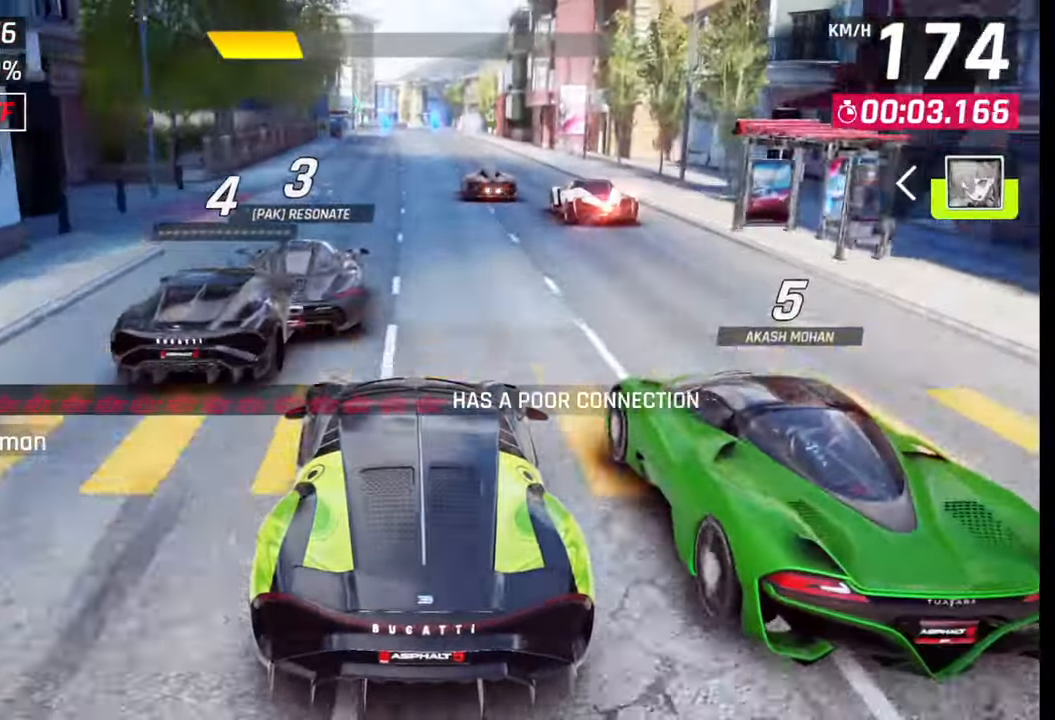
{"buttons": [], "left_stick": "center", "right_stick": "center", "events": [[150, "left_stick", "center"]]}
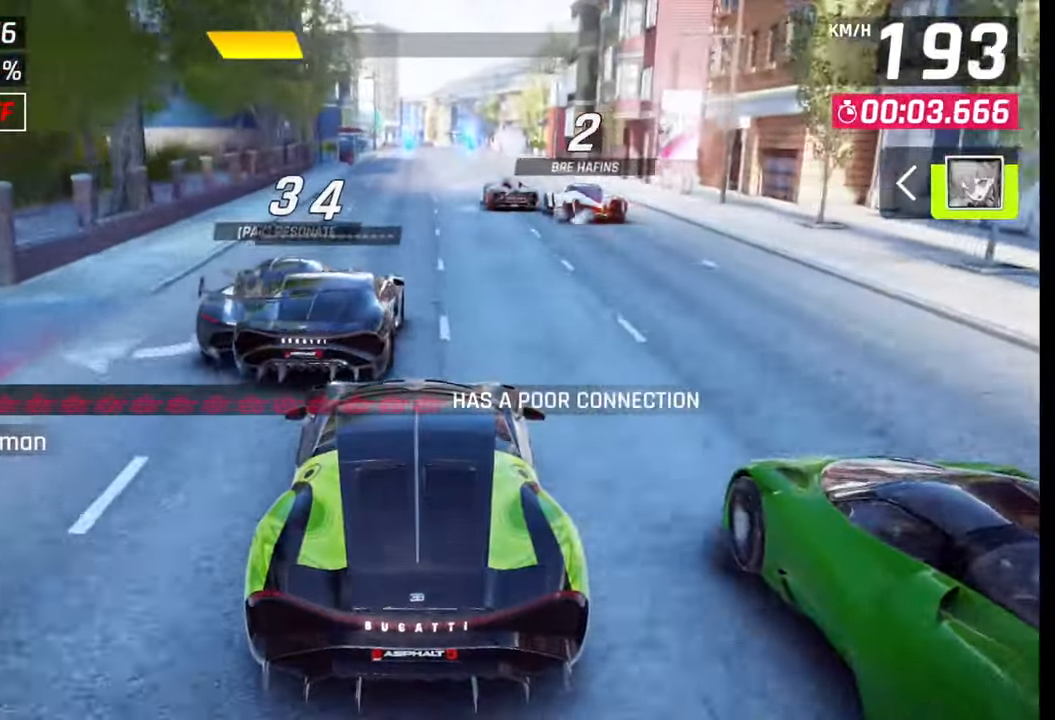
{"buttons": [], "left_stick": "center", "right_stick": "center", "events": []}
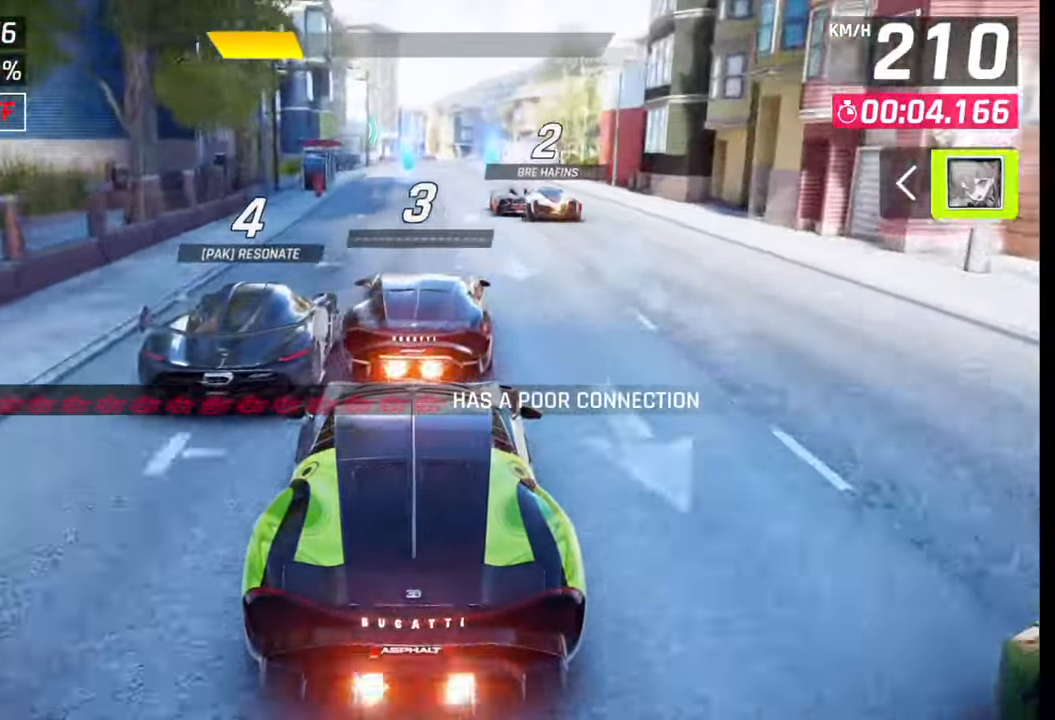
{"buttons": [], "left_stick": "center", "right_stick": "center", "events": []}
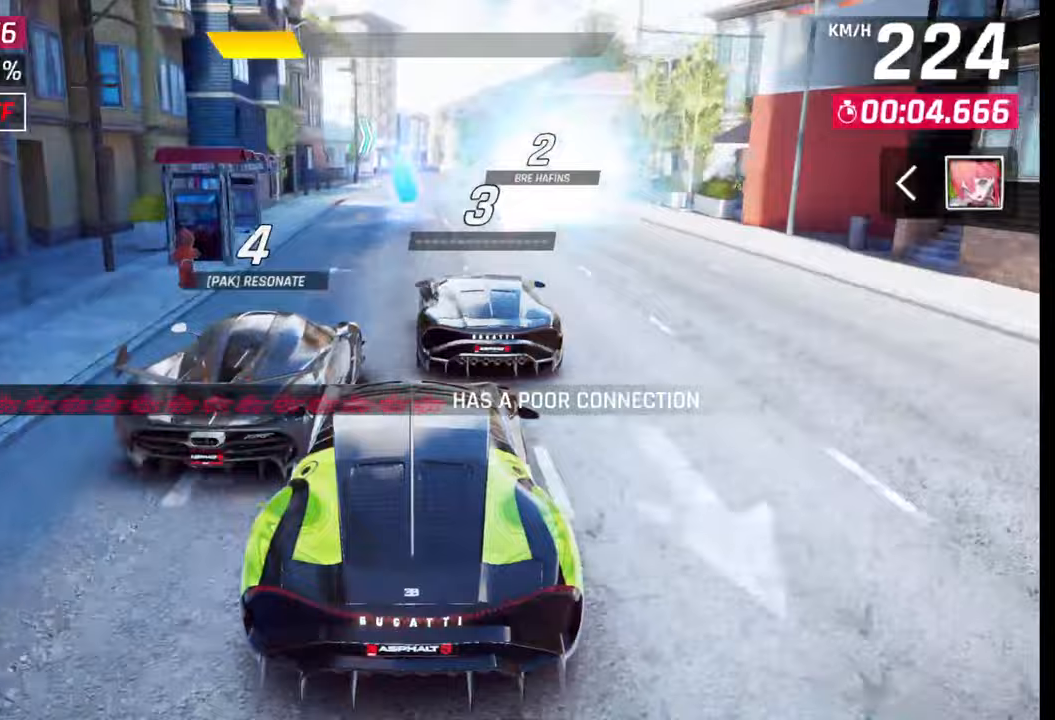
{"buttons": [], "left_stick": "center", "right_stick": "center", "events": []}
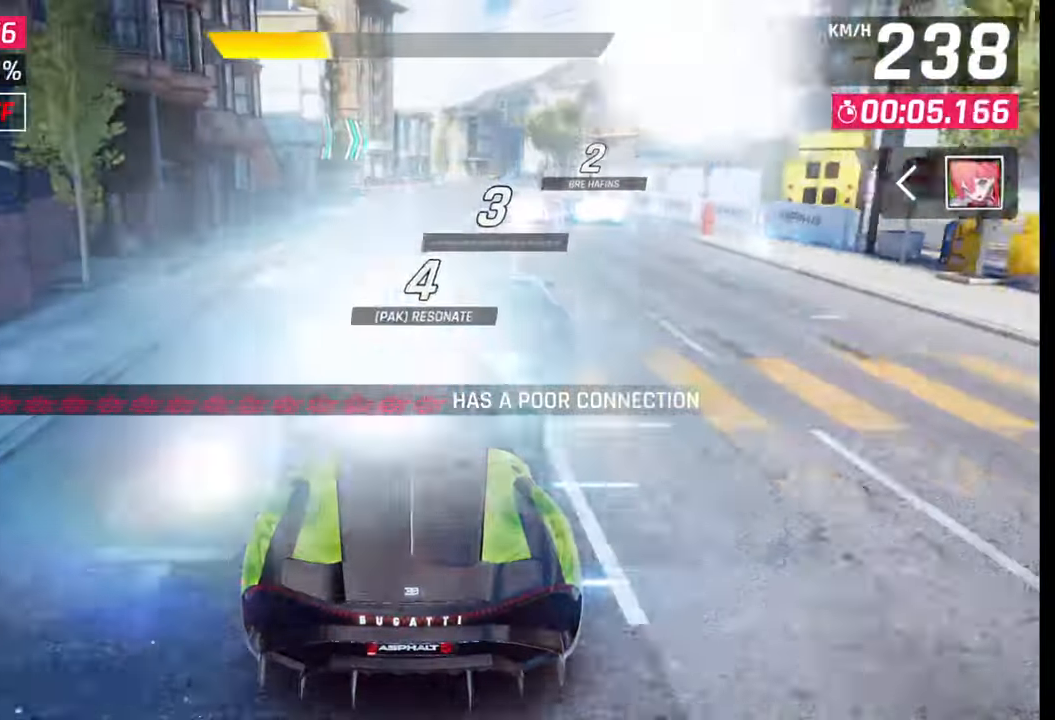
{"buttons": [], "left_stick": "center", "right_stick": "center", "events": []}
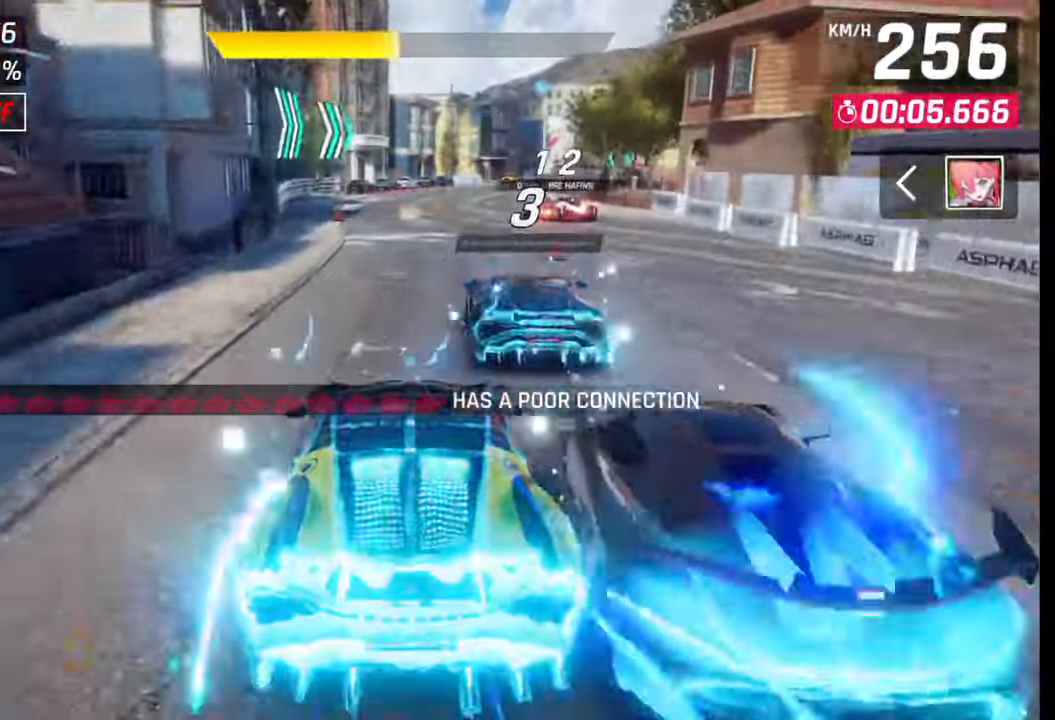
{"buttons": [], "left_stick": "center", "right_stick": "center", "events": [[367, "left_stick", "right"], [417, "left_stick", "center"]]}
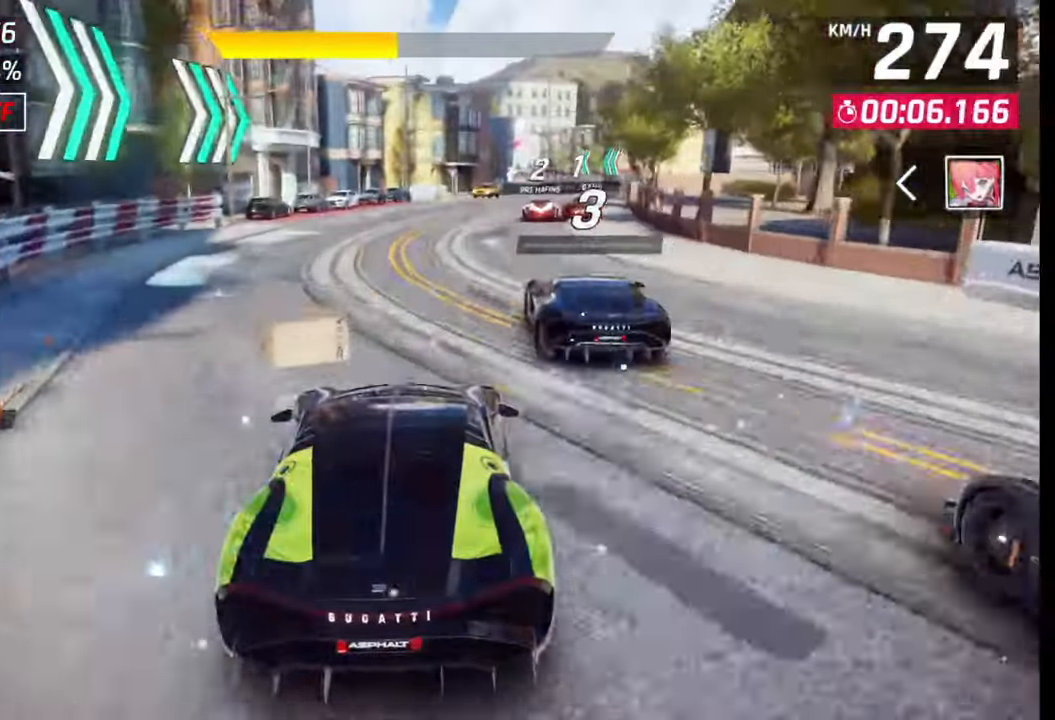
{"buttons": [], "left_stick": "right", "right_stick": "center", "events": [[33, "left_stick", "right"]]}
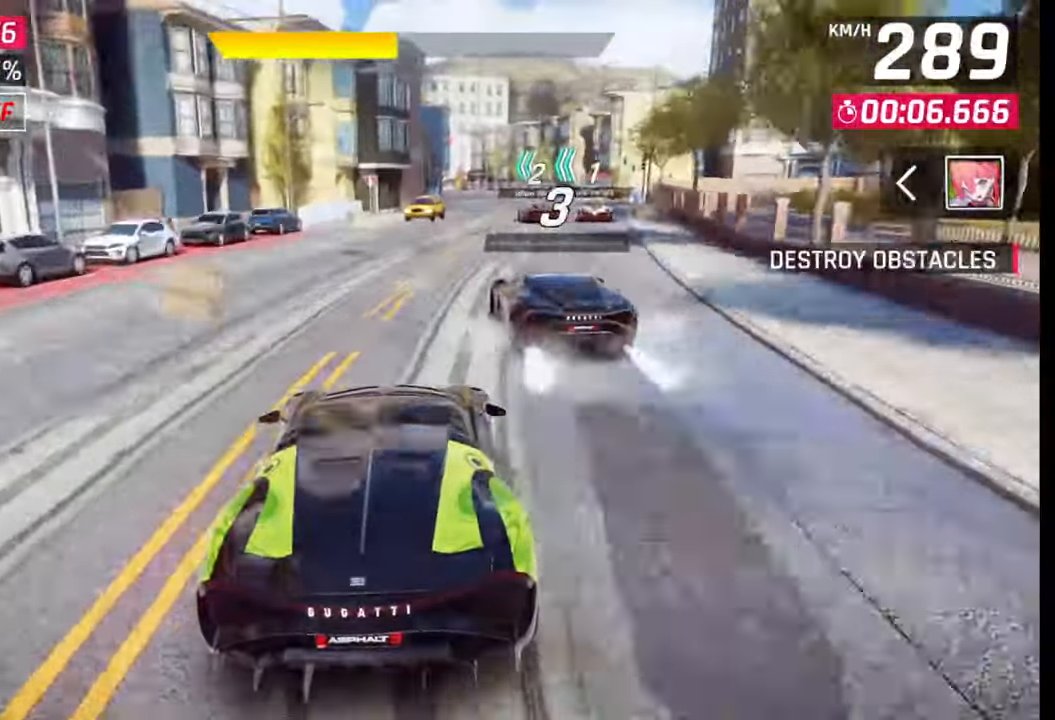
{"buttons": ["SQUARE"], "left_stick": "center", "right_stick": "center", "events": [[467, "SQUARE", "down"], [500, "left_stick", "center"]]}
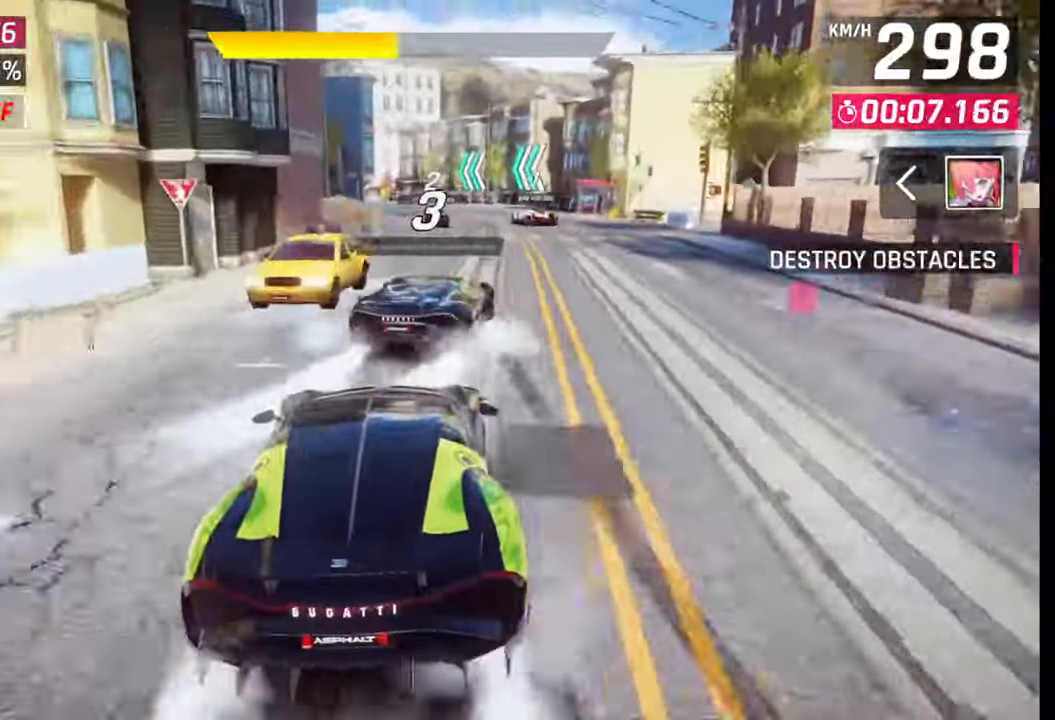
{"buttons": [], "left_stick": "left", "right_stick": "center", "events": [[50, "SQUARE", "up"], [317, "left_stick", "left"]]}
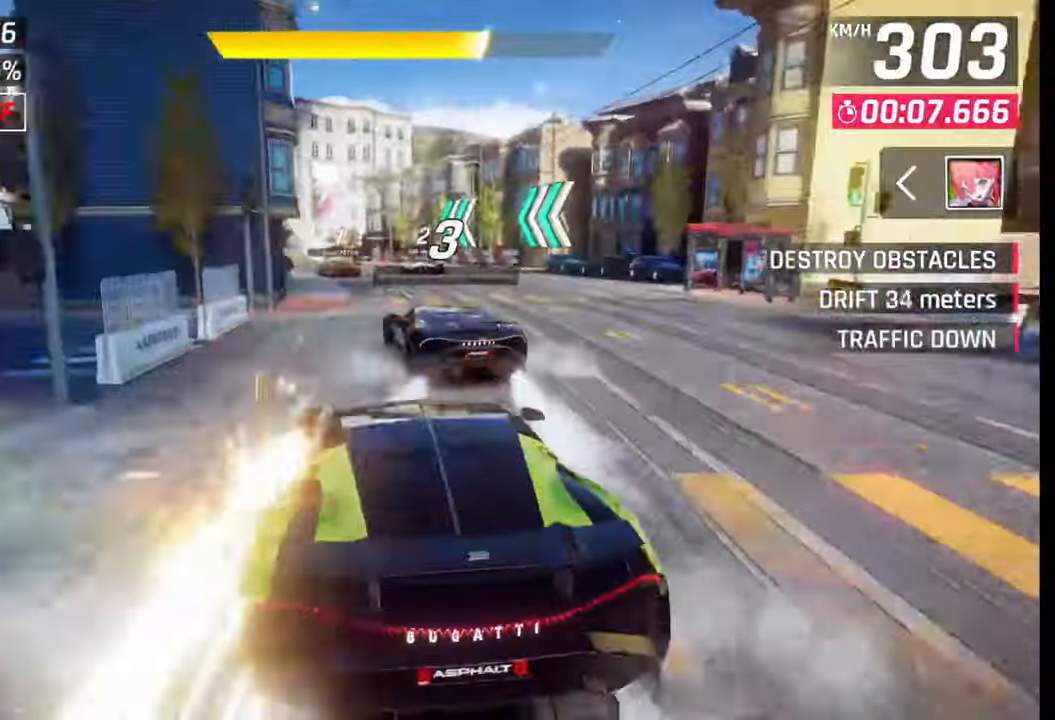
{"buttons": [], "left_stick": "left", "right_stick": "center", "events": [[50, "left_stick", "center"], [183, "left_stick", "left"]]}
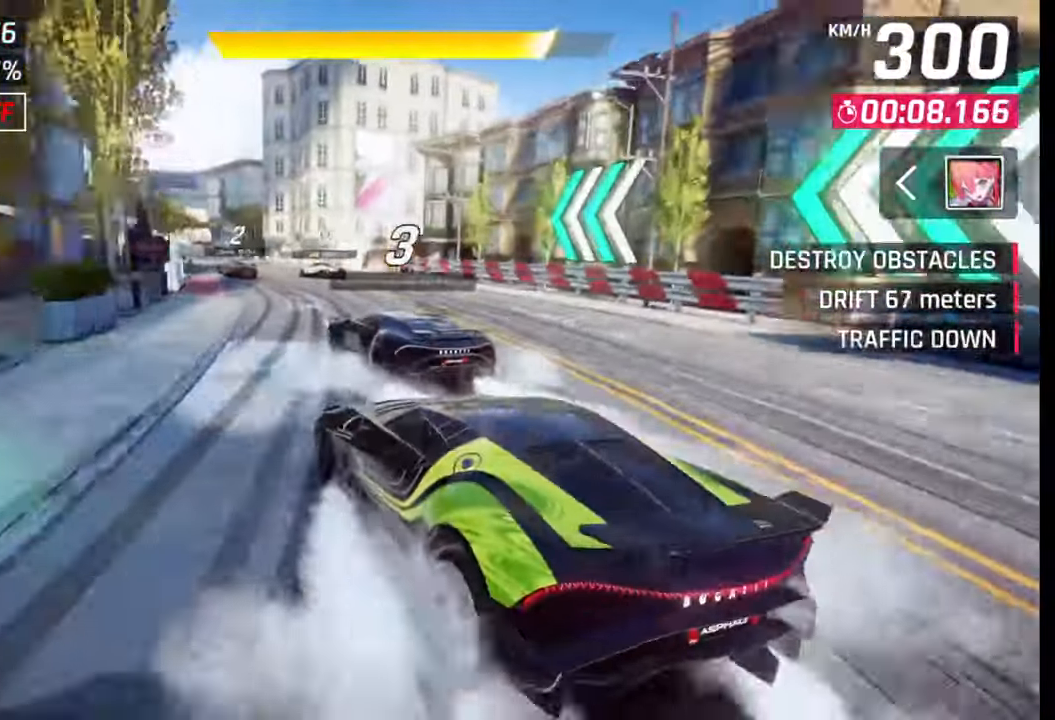
{"buttons": [], "left_stick": "center", "right_stick": "center", "events": [[250, "left_stick", "center"], [283, "SQUARE", "down"], [350, "SQUARE", "up"]]}
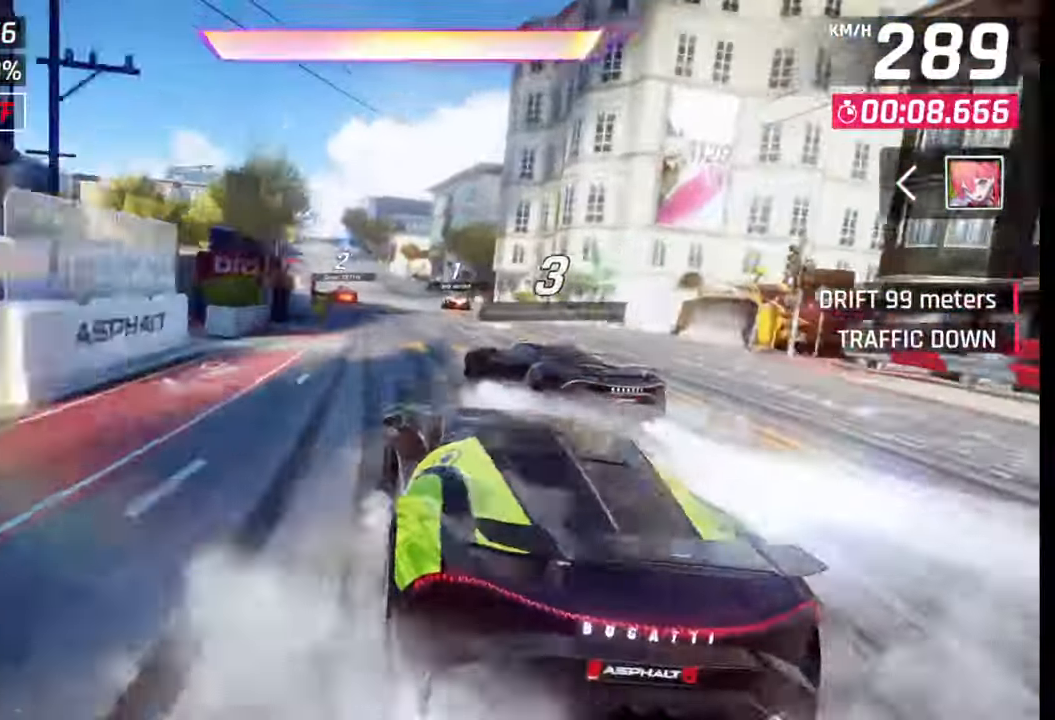
{"buttons": [], "left_stick": "left", "right_stick": "center", "events": [[33, "CROSS", "down"], [33, "R1", "down"], [100, "left_stick", "left"], [150, "CROSS", "up"], [150, "R1", "up"]]}
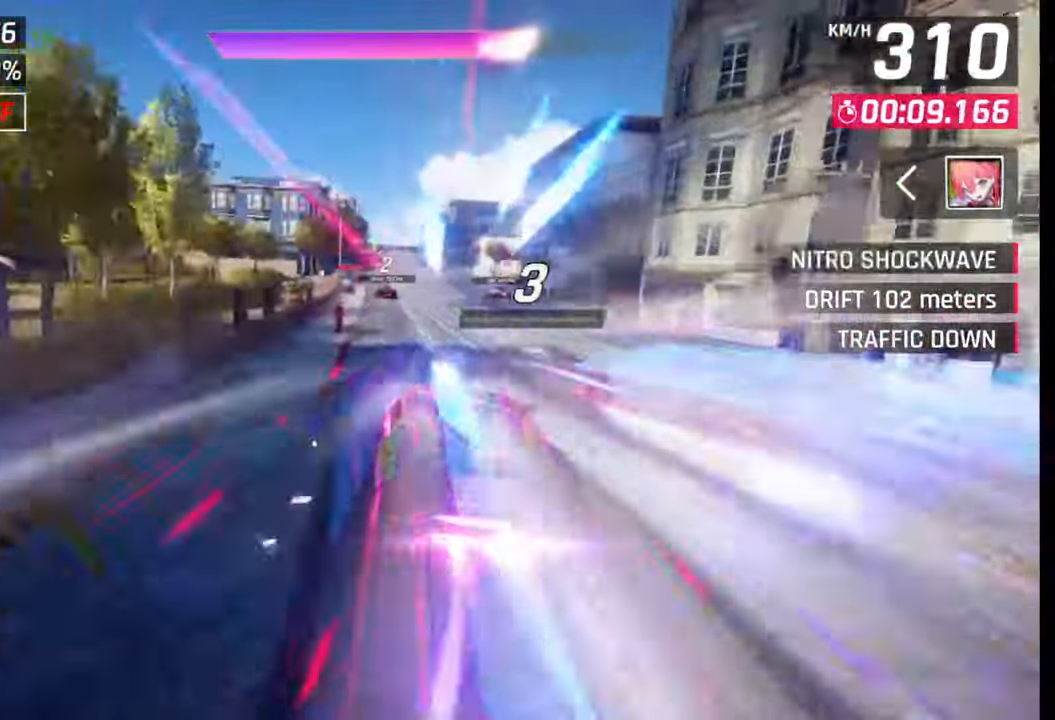
{"buttons": [], "left_stick": "center", "right_stick": "center", "events": [[400, "left_stick", "center"]]}
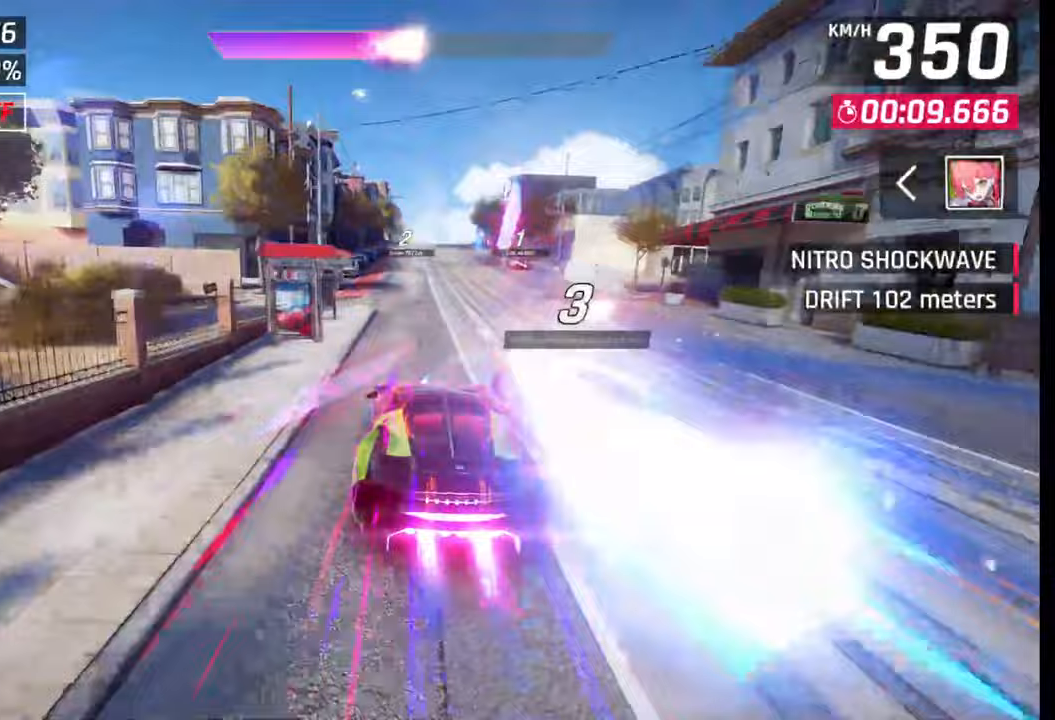
{"buttons": [], "left_stick": "center", "right_stick": "center", "events": []}
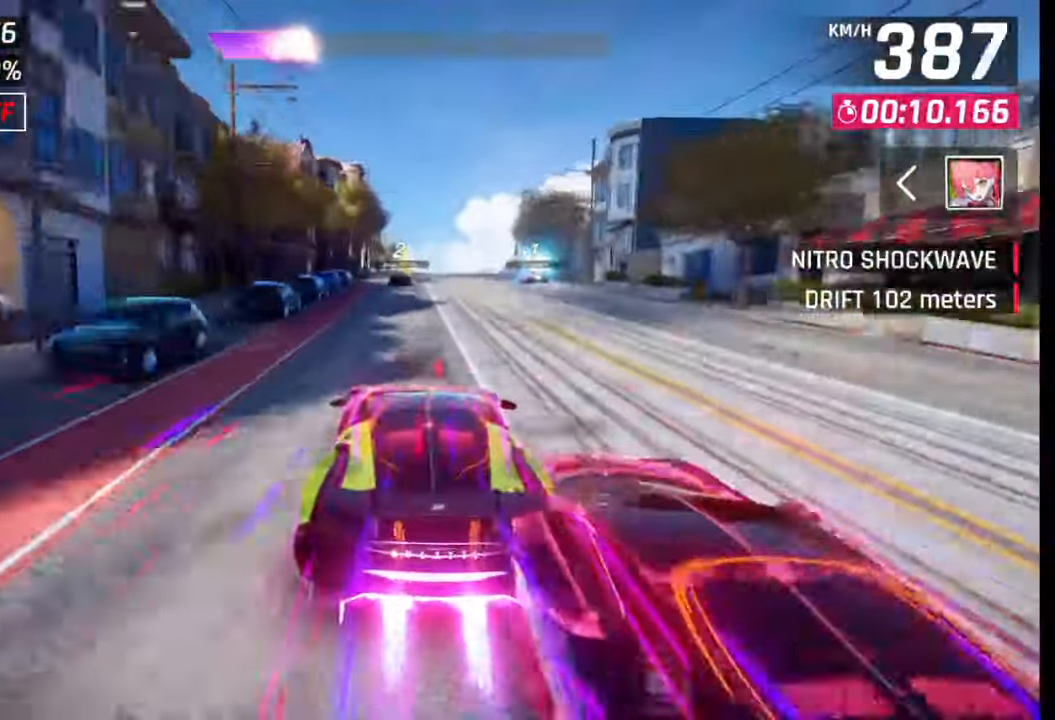
{"buttons": ["SQUARE"], "left_stick": "center", "right_stick": "center", "events": [[383, "SQUARE", "down"]]}